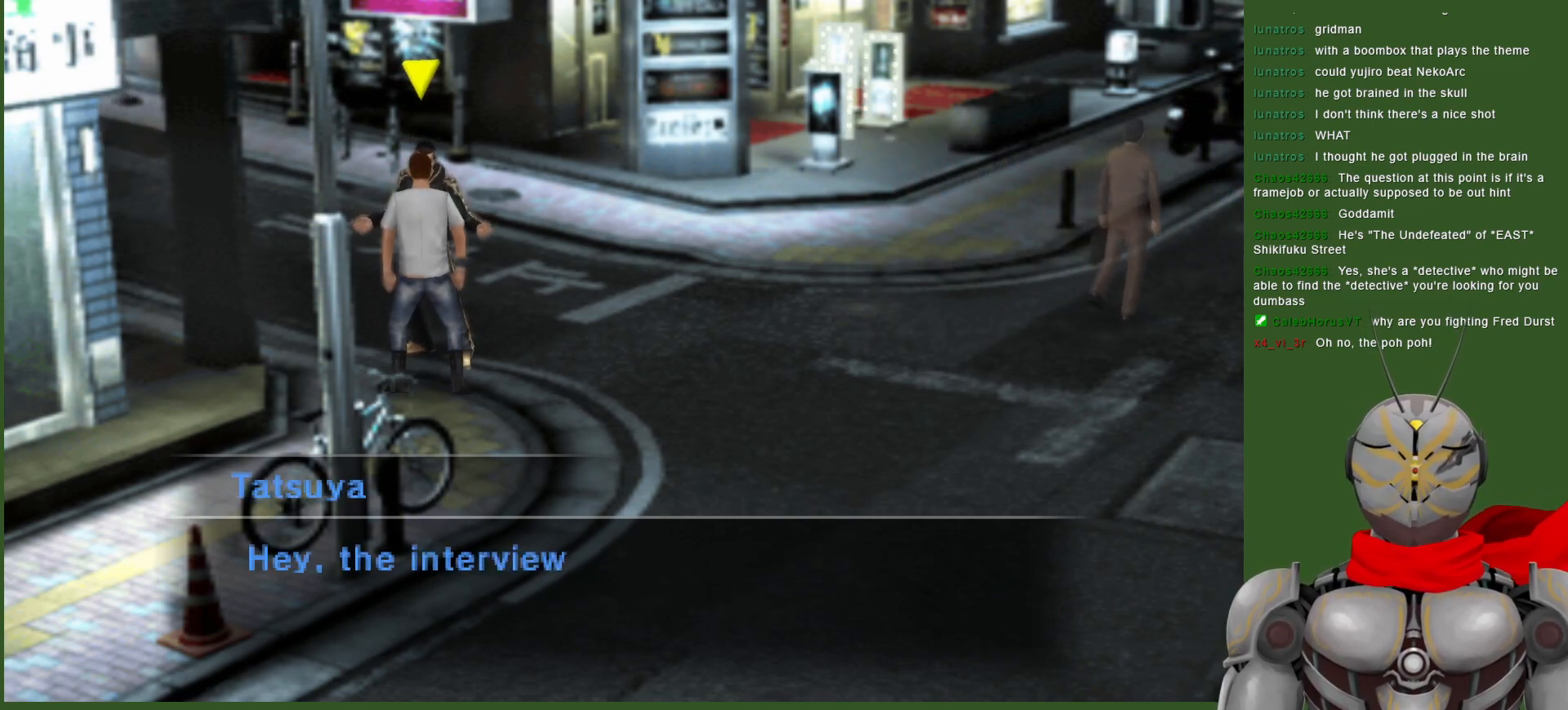
Gameplay with a controller (PlayStation layout); each line is a JSON object with the inputs held at the frame after it. "events" lists button and stick changes between this image and that frame as [ms after this image, input, new state], when the widget could be followed in between.
{"buttons": [], "left_stick": "center", "right_stick": "center", "events": []}
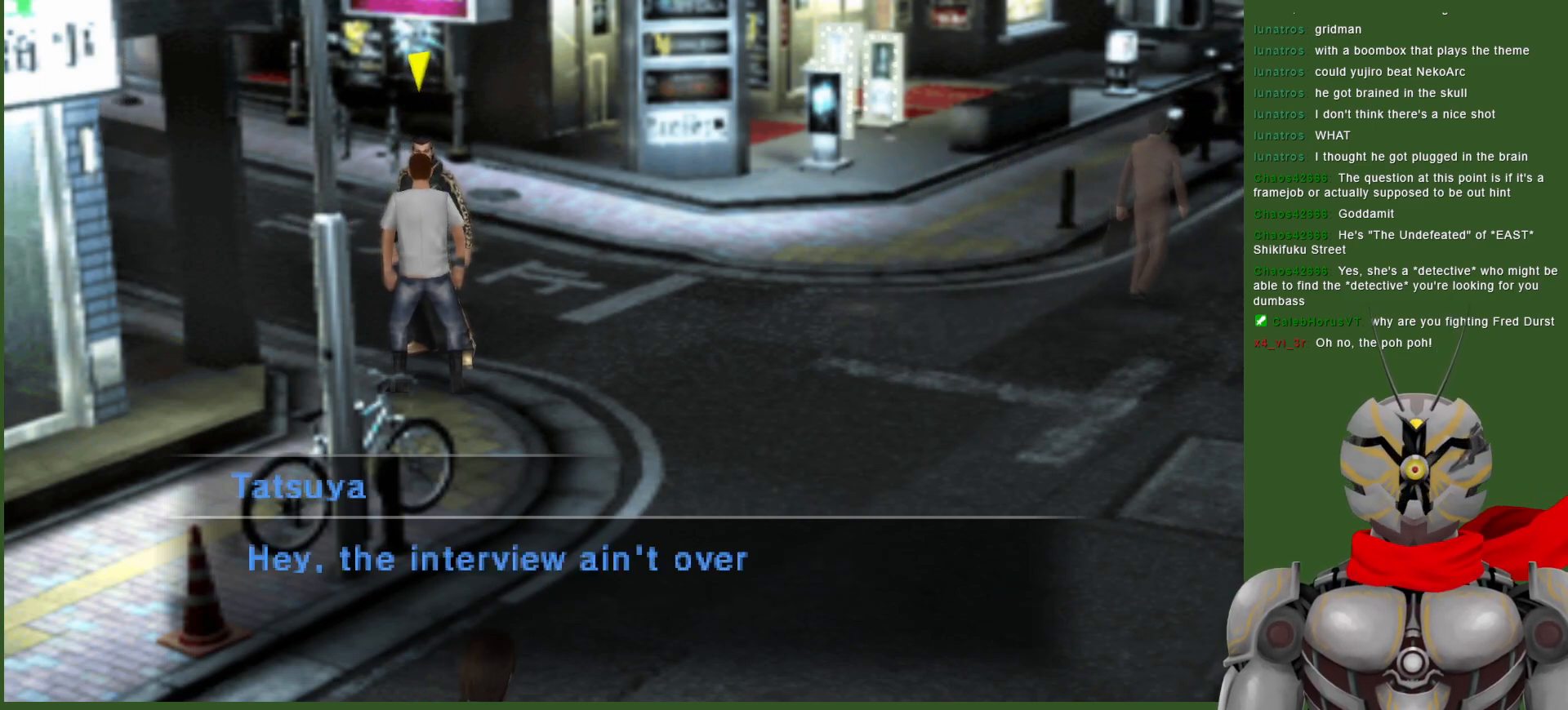
{"buttons": [], "left_stick": "center", "right_stick": "center", "events": [[233, "CIRCLE", "down"], [350, "CIRCLE", "up"]]}
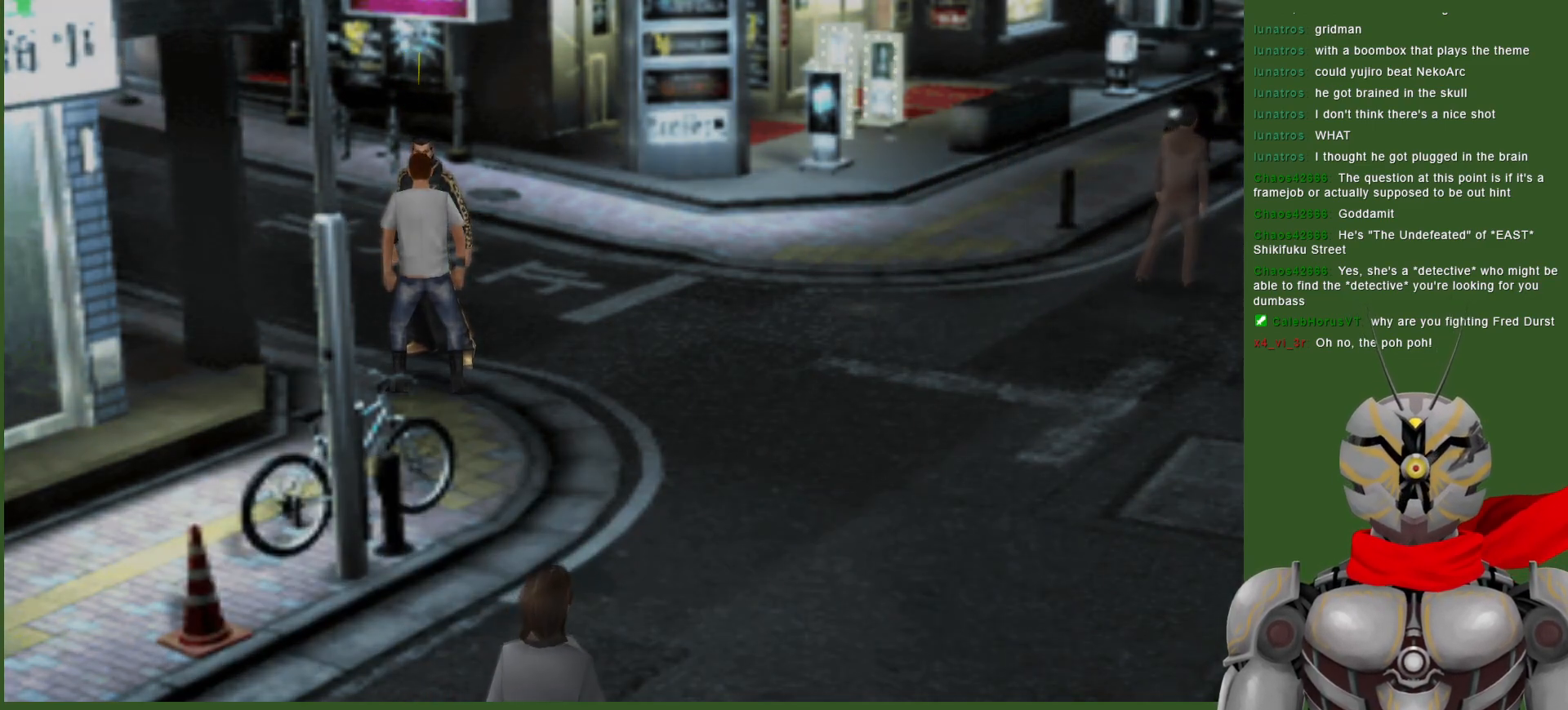
{"buttons": [], "left_stick": "center", "right_stick": "center", "events": []}
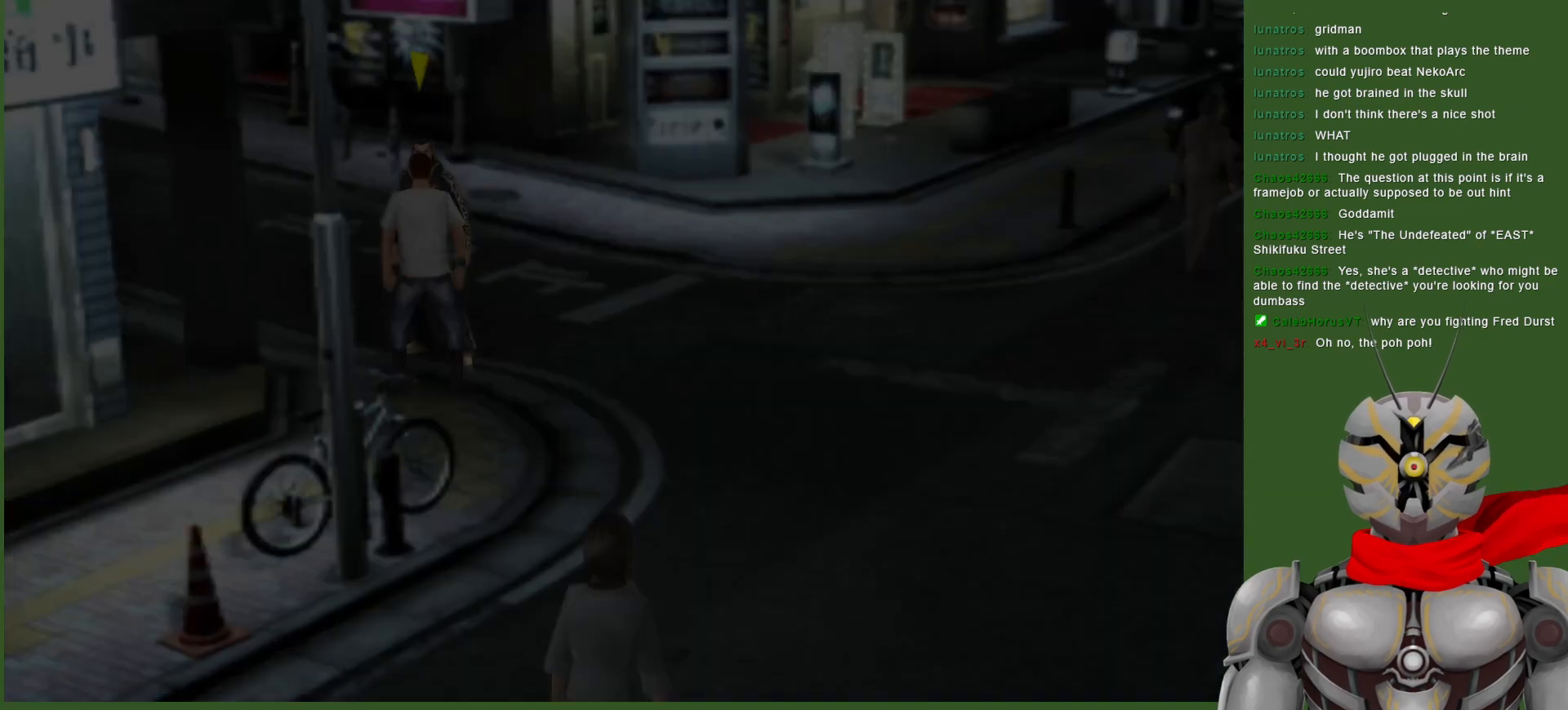
{"buttons": [], "left_stick": "center", "right_stick": "center", "events": []}
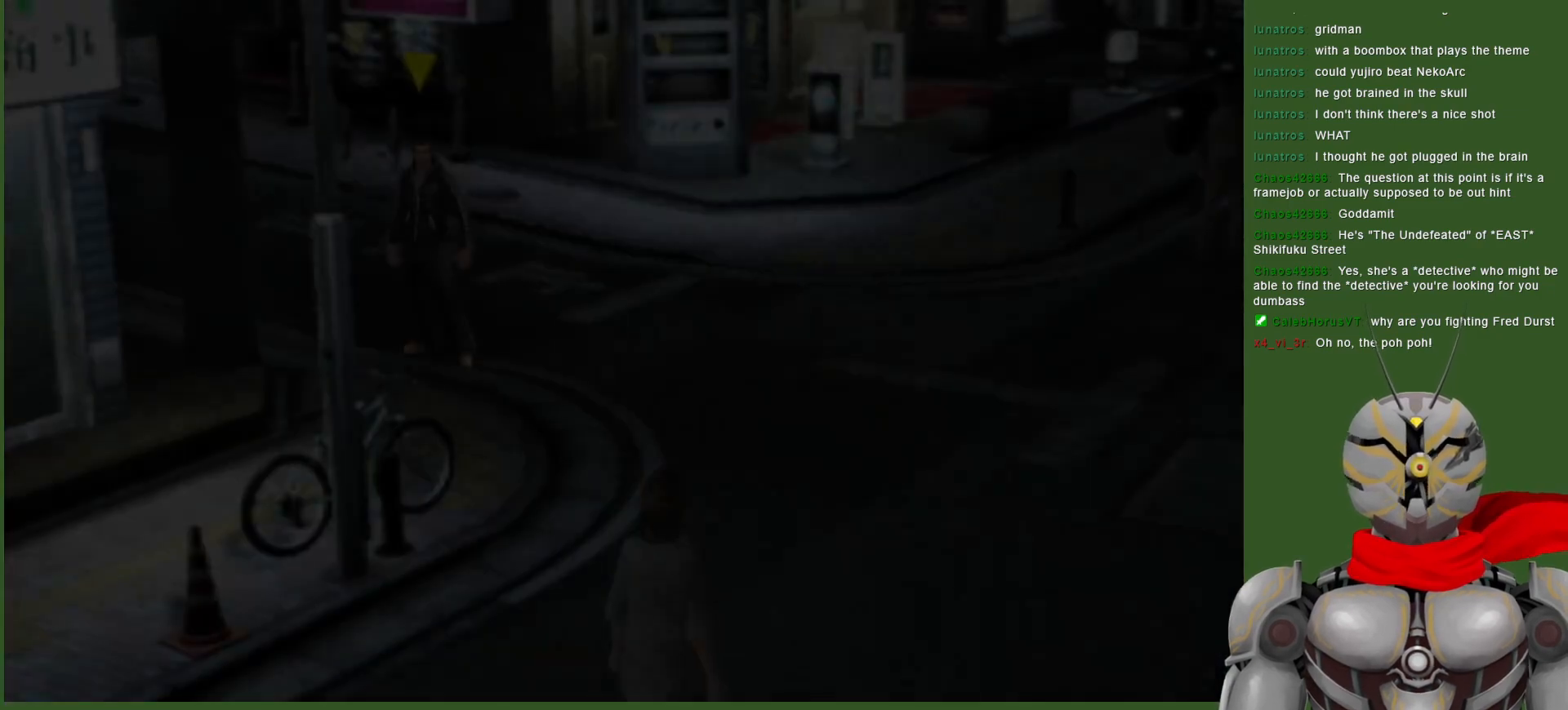
{"buttons": [], "left_stick": "center", "right_stick": "center", "events": []}
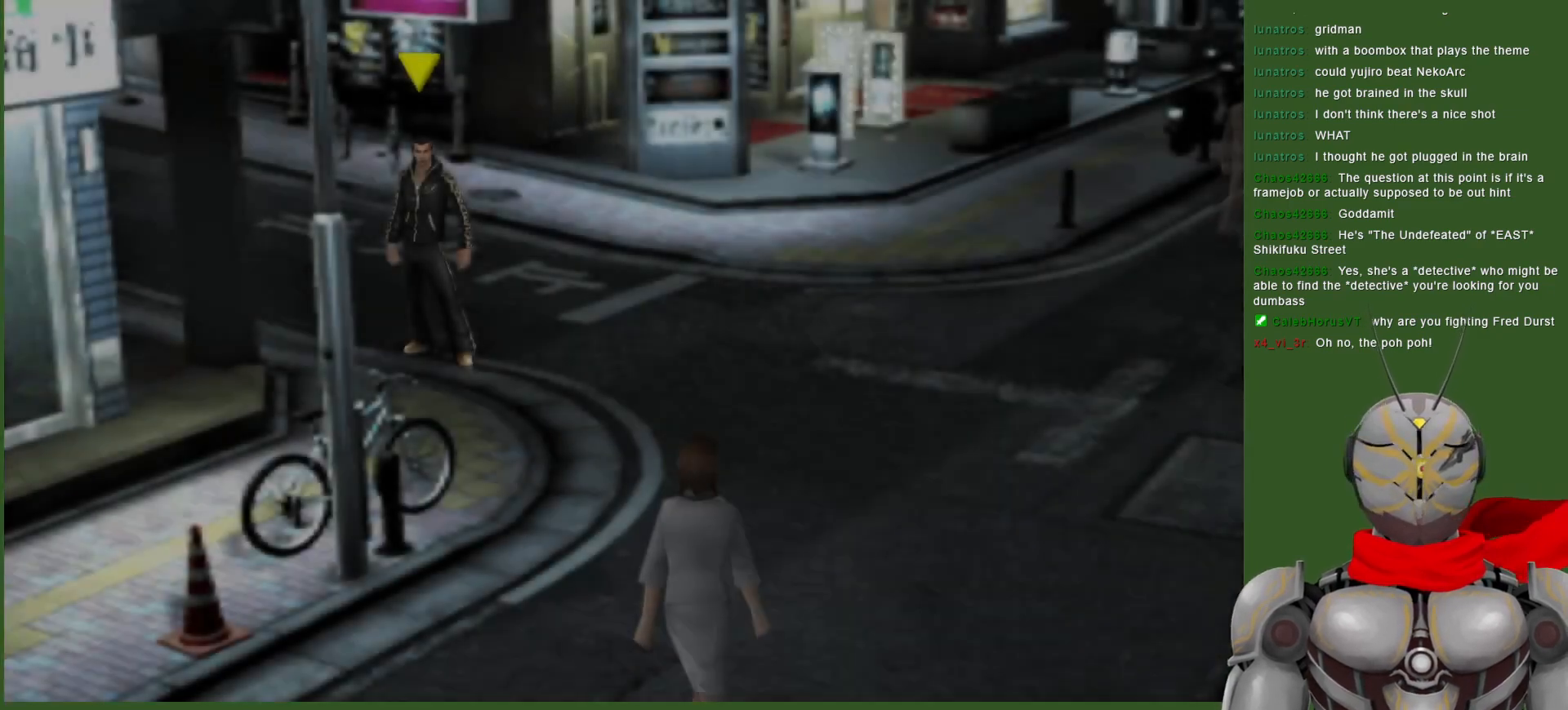
{"buttons": [], "left_stick": "right", "right_stick": "center", "events": [[167, "left_stick", "right"]]}
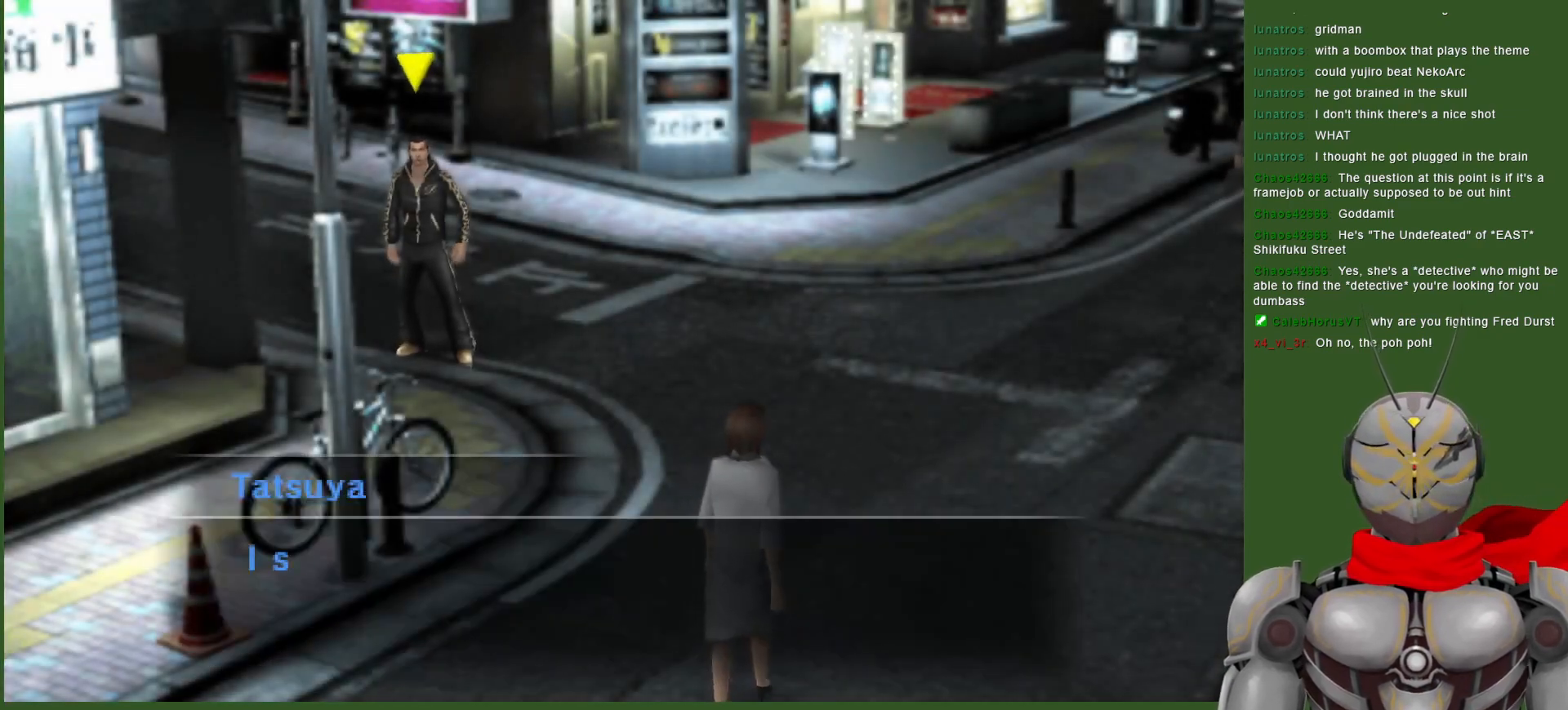
{"buttons": [], "left_stick": "center", "right_stick": "center", "events": [[83, "left_stick", "center"]]}
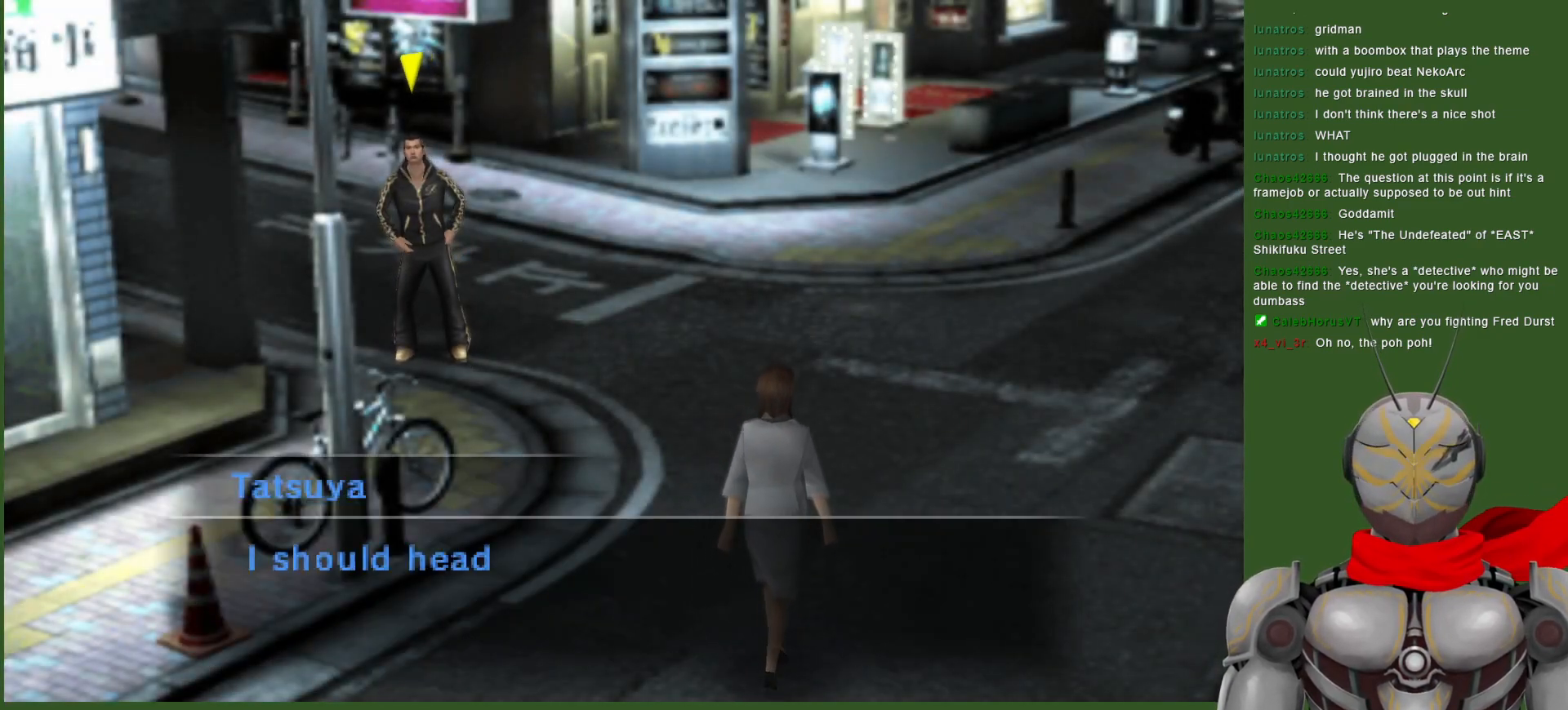
{"buttons": [], "left_stick": "center", "right_stick": "center", "events": []}
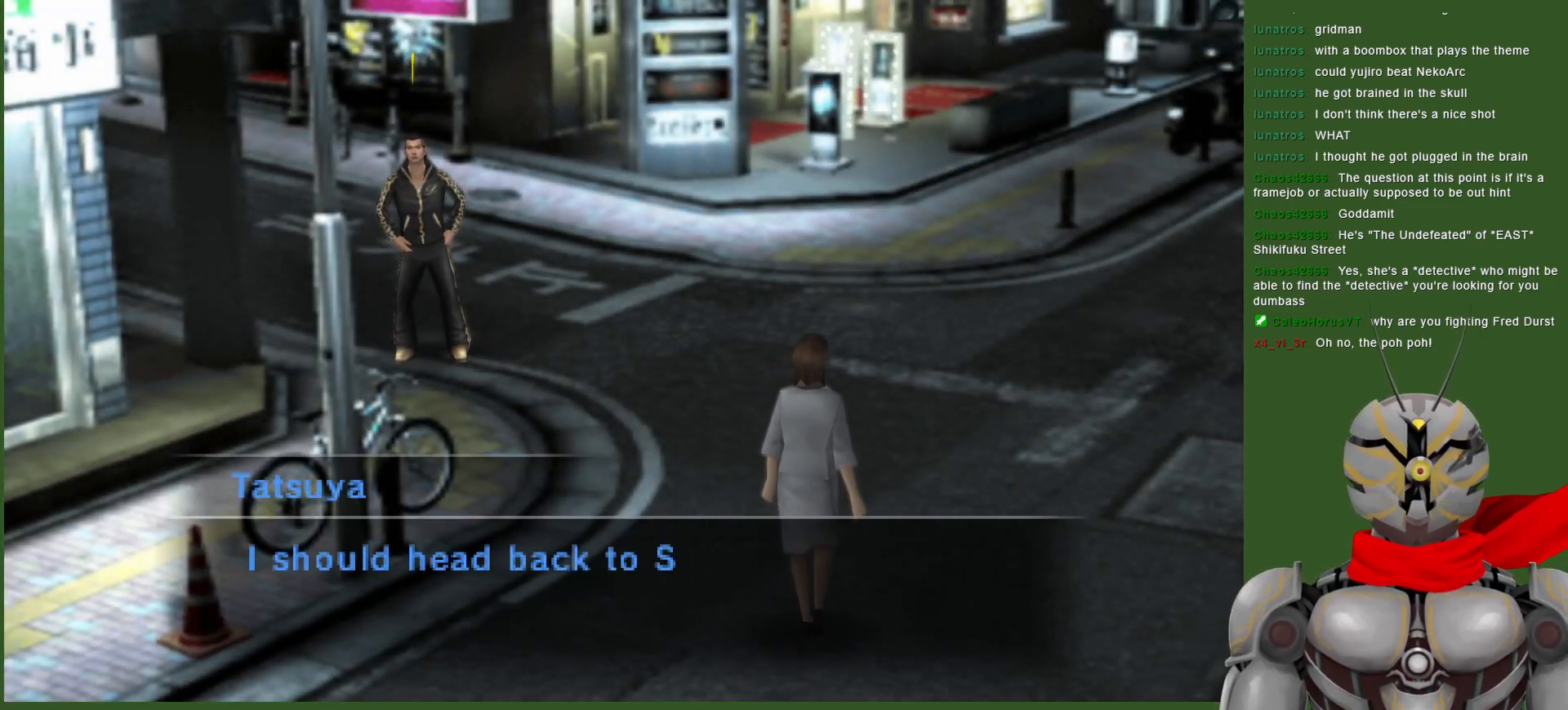
{"buttons": [], "left_stick": "center", "right_stick": "center", "events": []}
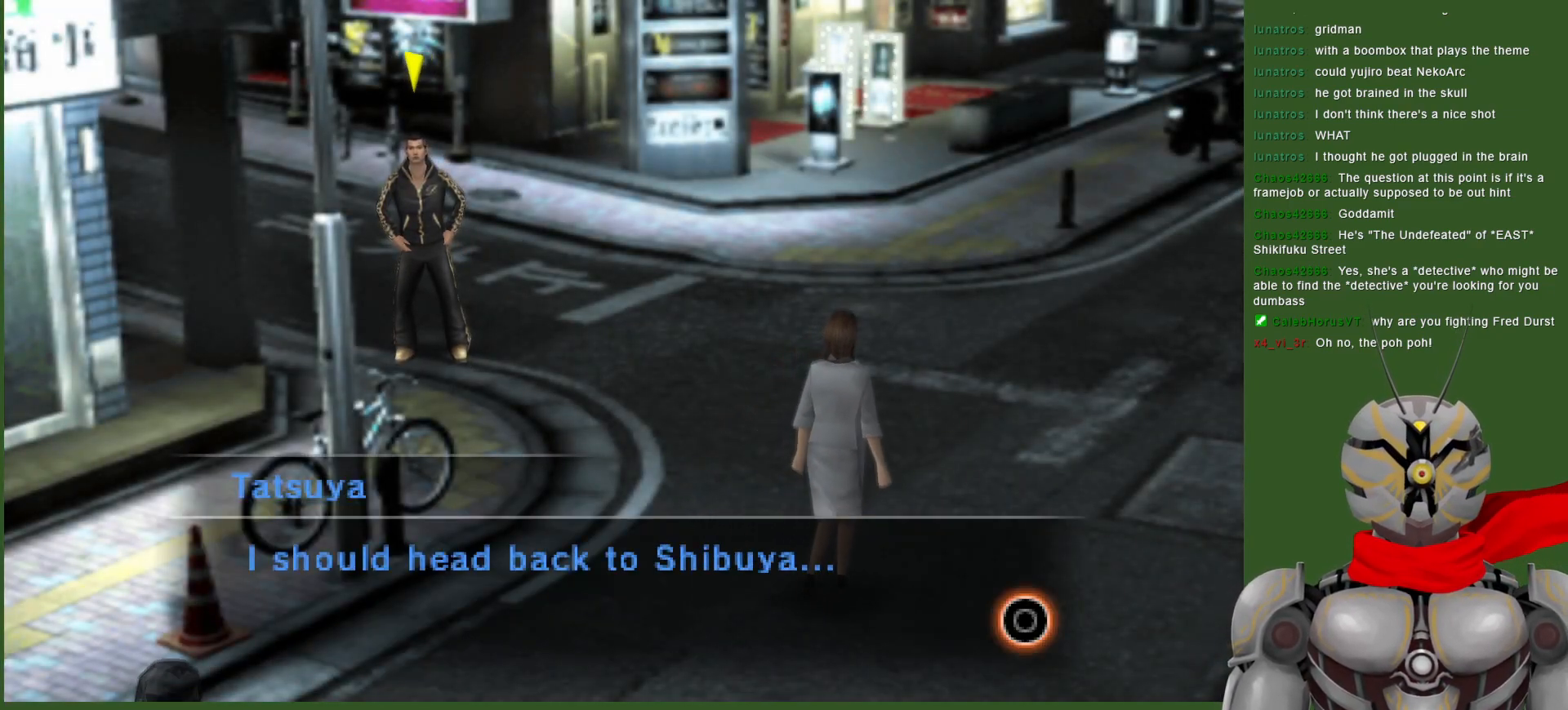
{"buttons": [], "left_stick": "center", "right_stick": "center", "events": []}
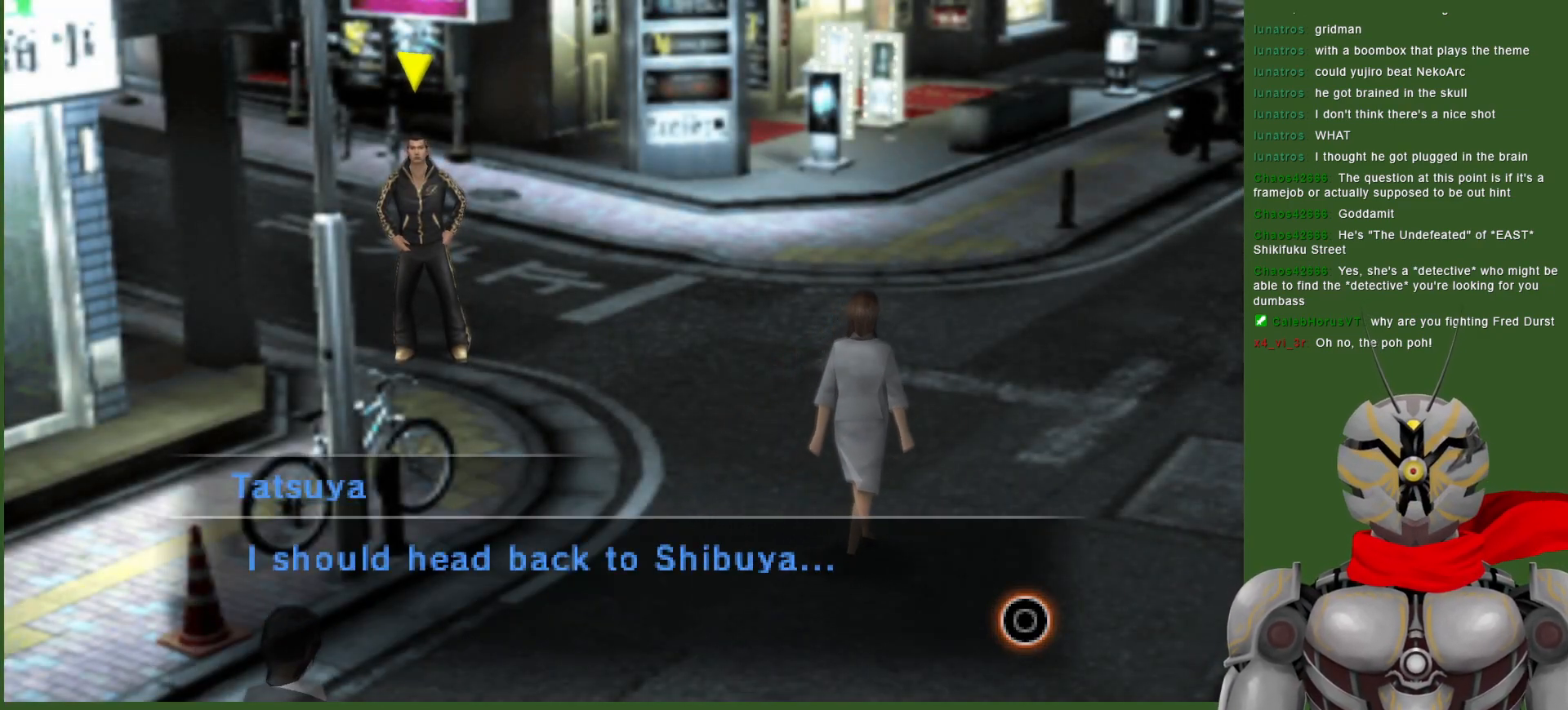
{"buttons": [], "left_stick": "center", "right_stick": "center", "events": []}
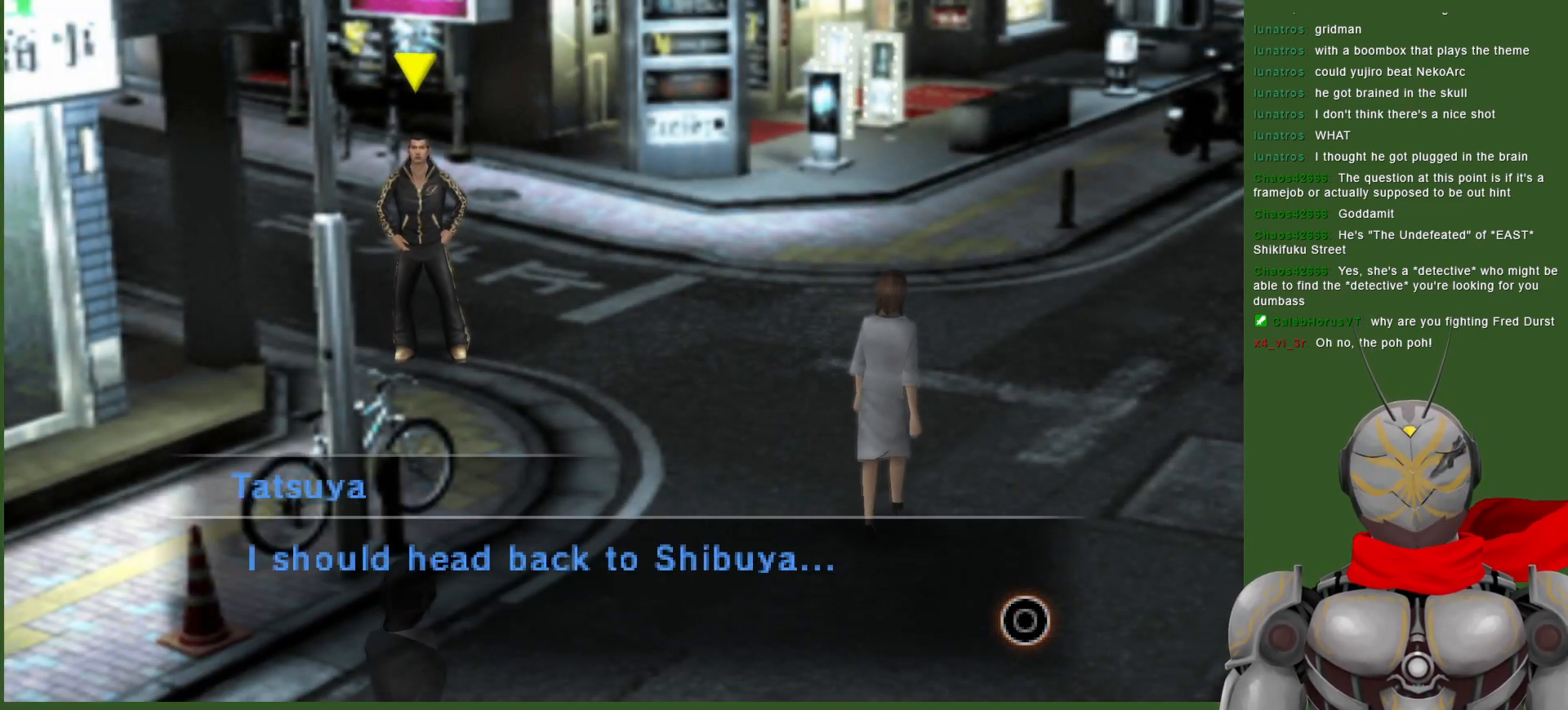
{"buttons": [], "left_stick": "right", "right_stick": "center", "events": [[50, "CIRCLE", "down"], [167, "CIRCLE", "up"], [417, "left_stick", "right"]]}
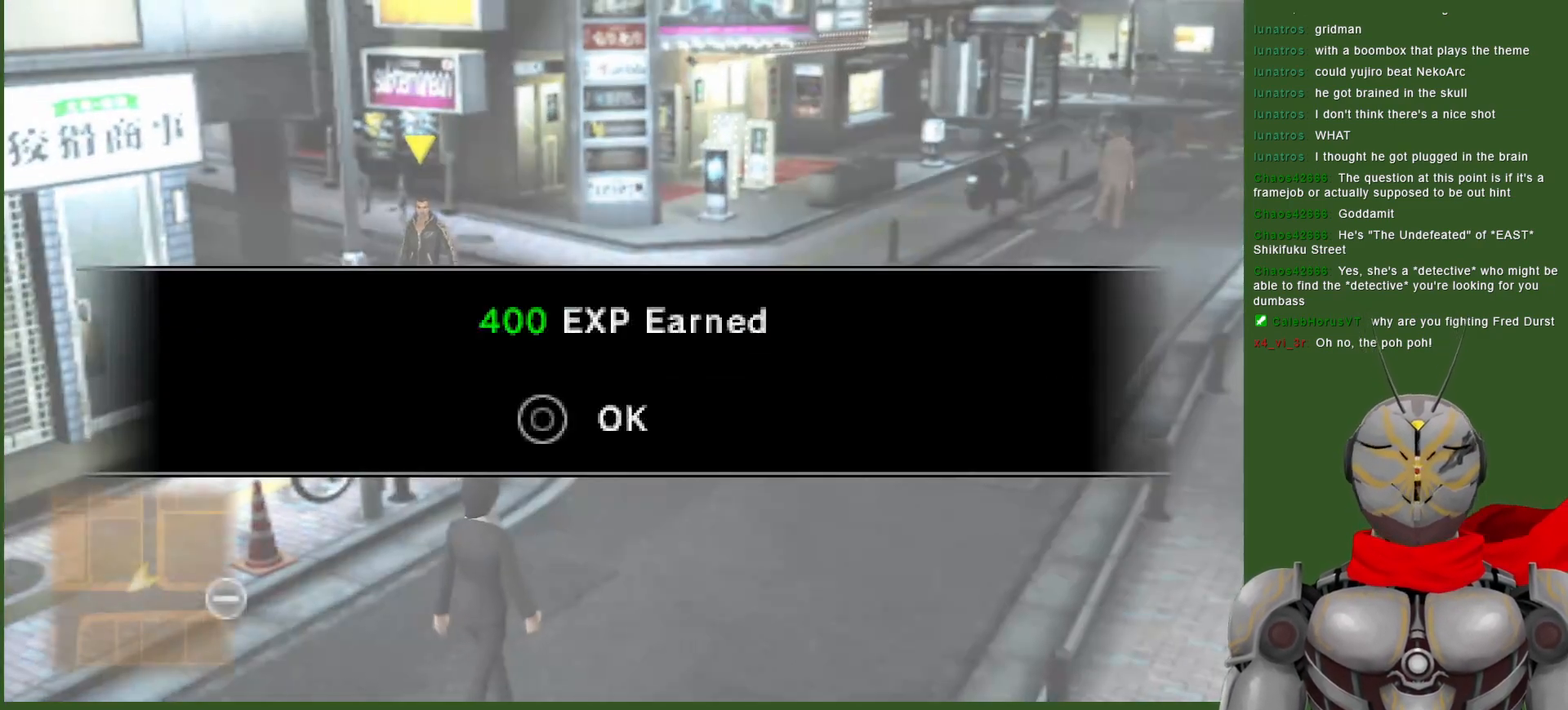
{"buttons": [], "left_stick": "right", "right_stick": "center", "events": [[217, "left_stick", "center"], [333, "CIRCLE", "down"], [367, "left_stick", "right"], [450, "CIRCLE", "up"]]}
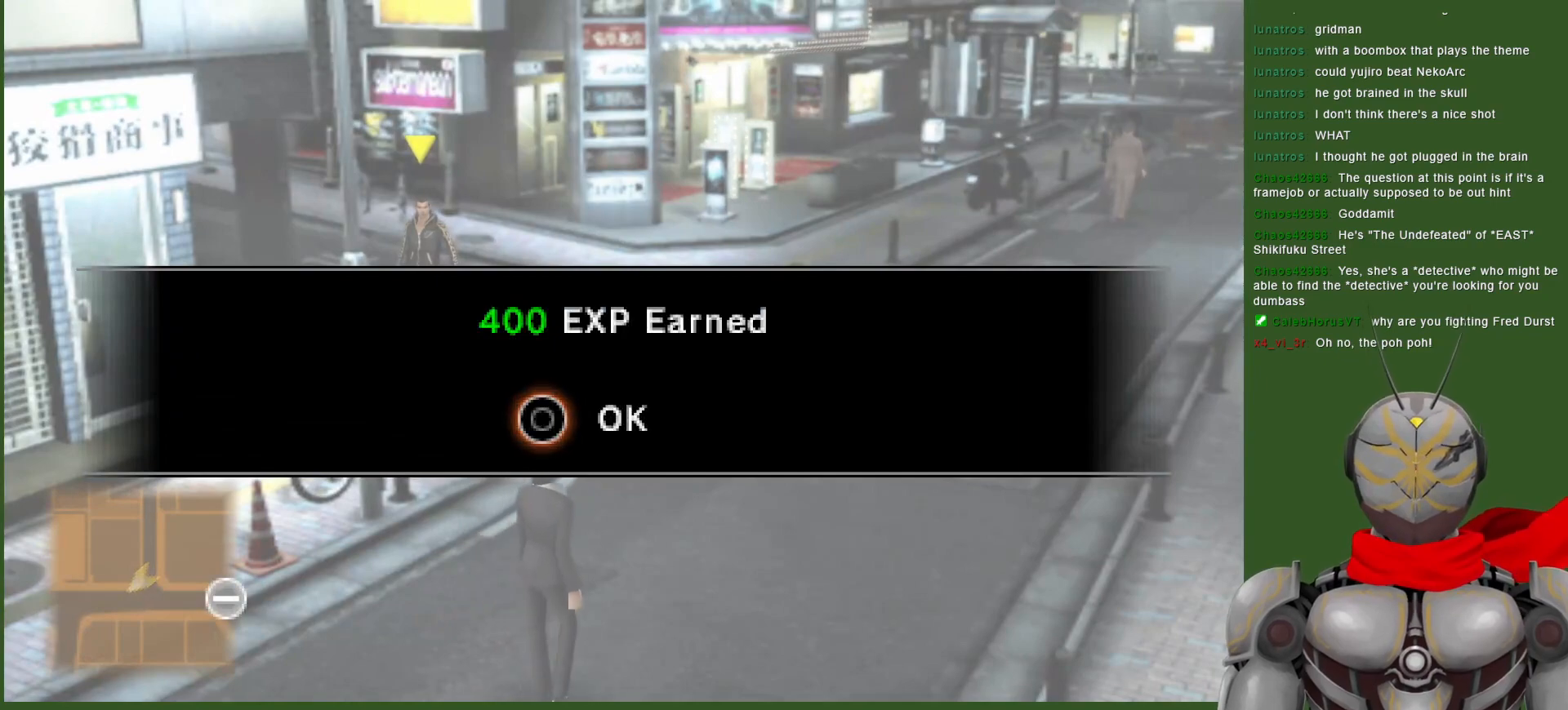
{"buttons": [], "left_stick": "right", "right_stick": "center", "events": []}
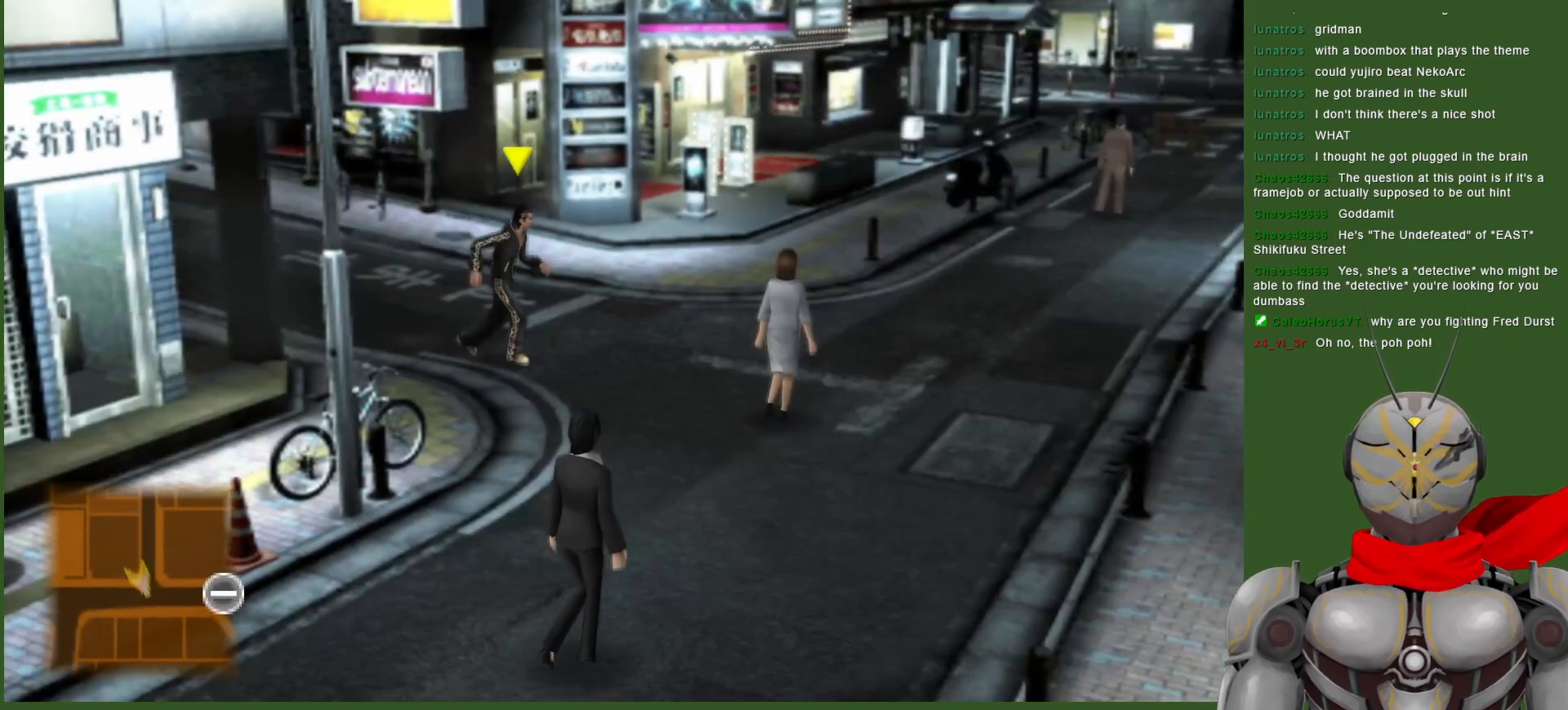
{"buttons": [], "left_stick": "up-right", "right_stick": "center", "events": [[383, "left_stick", "up-right"]]}
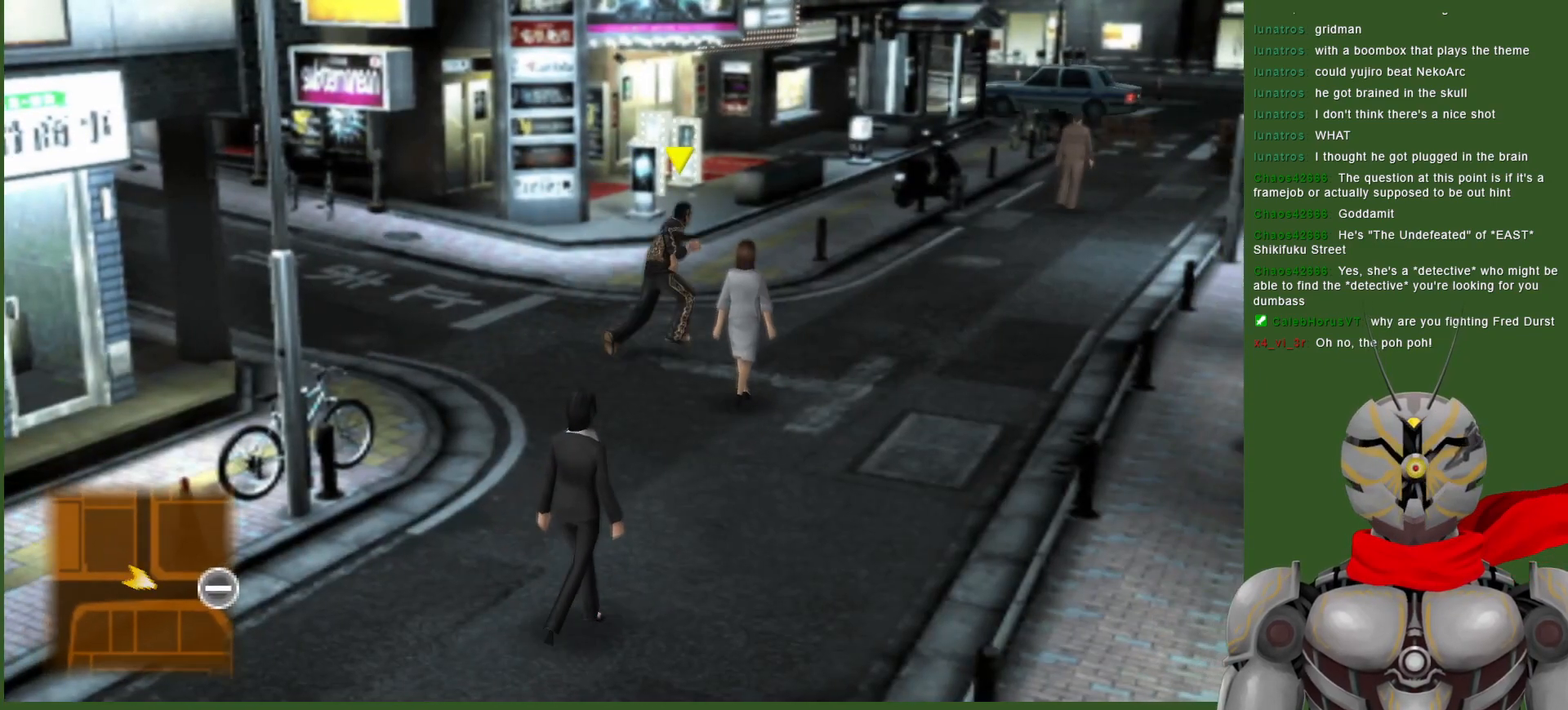
{"buttons": ["SELECT"], "left_stick": "center", "right_stick": "center", "events": [[217, "left_stick", "center"], [400, "SELECT", "down"]]}
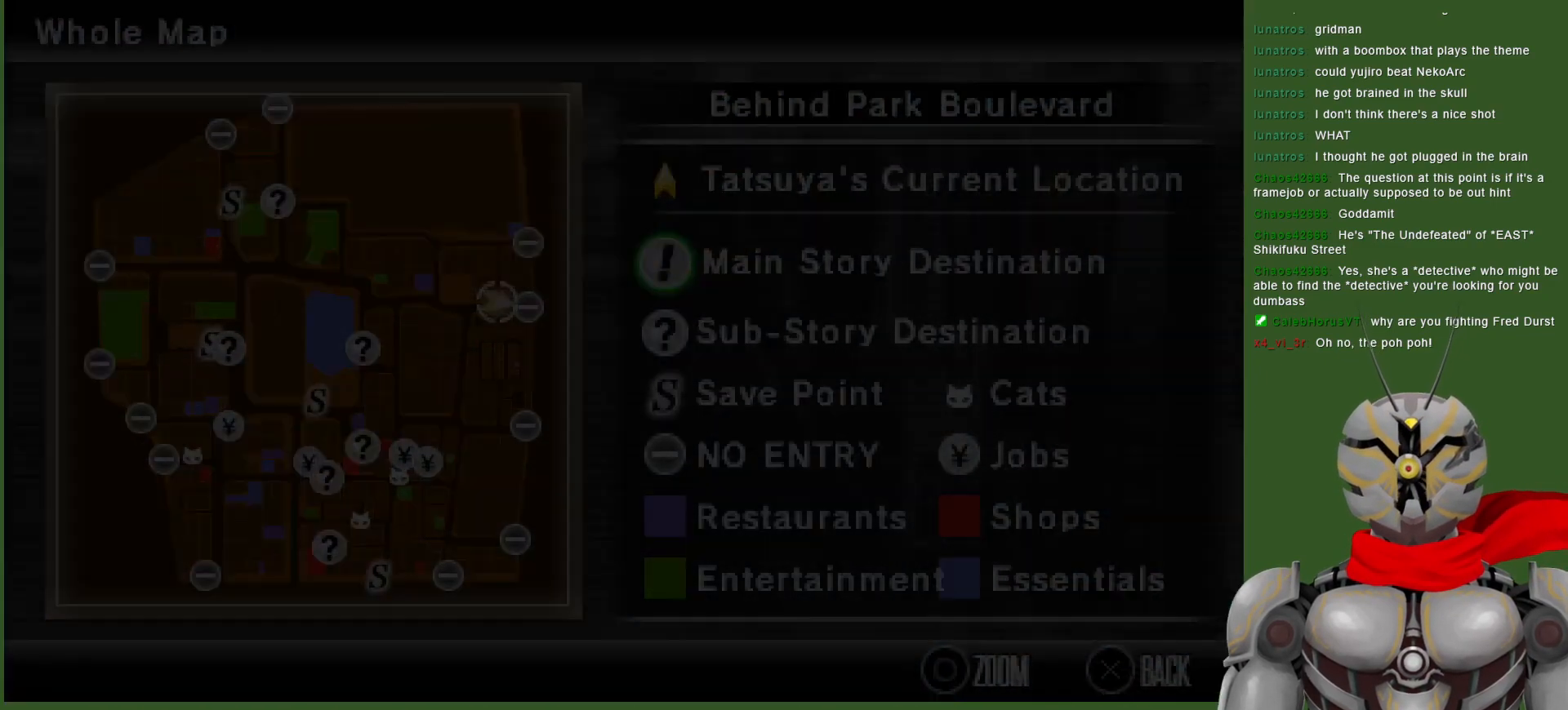
{"buttons": [], "left_stick": "center", "right_stick": "center", "events": [[17, "SELECT", "up"]]}
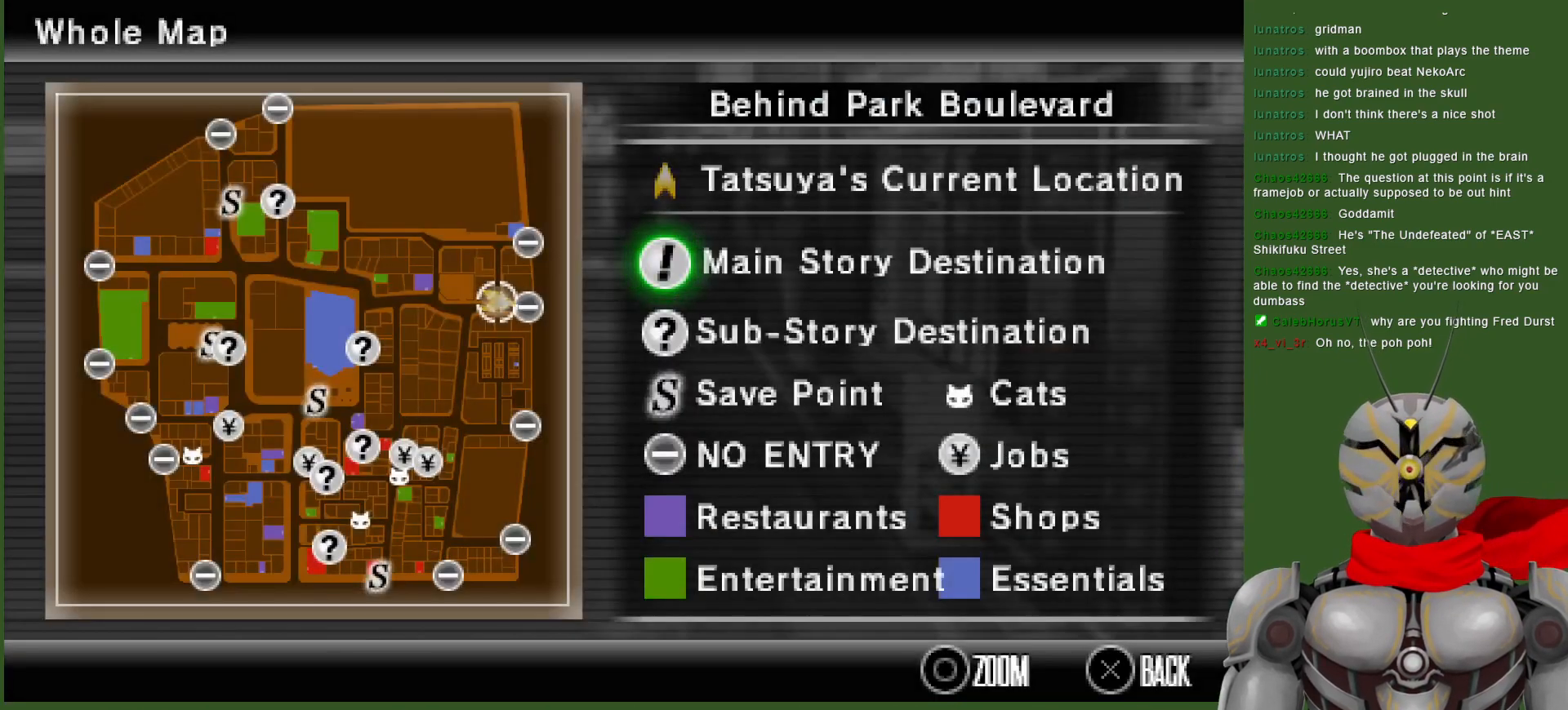
{"buttons": [], "left_stick": "center", "right_stick": "center", "events": []}
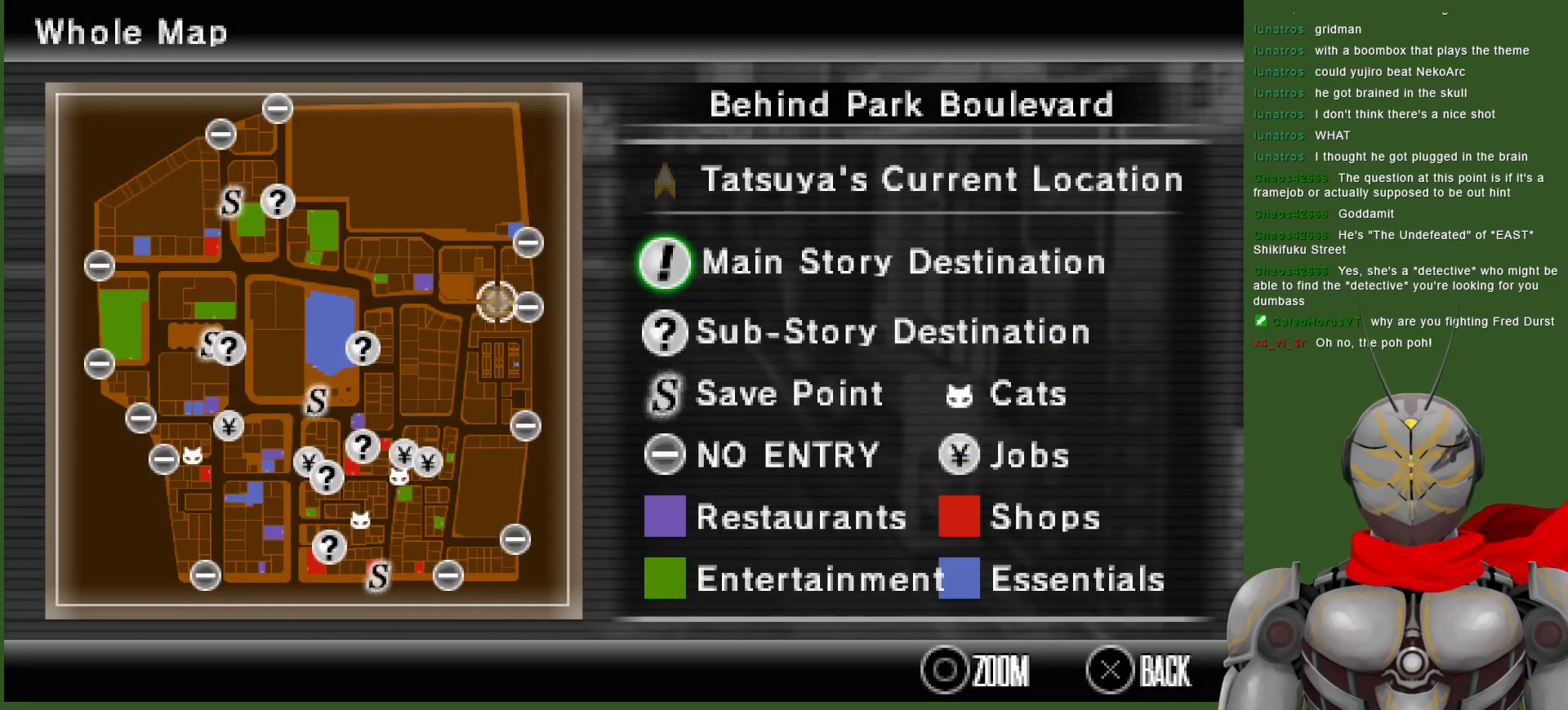
{"buttons": [], "left_stick": "center", "right_stick": "center", "events": []}
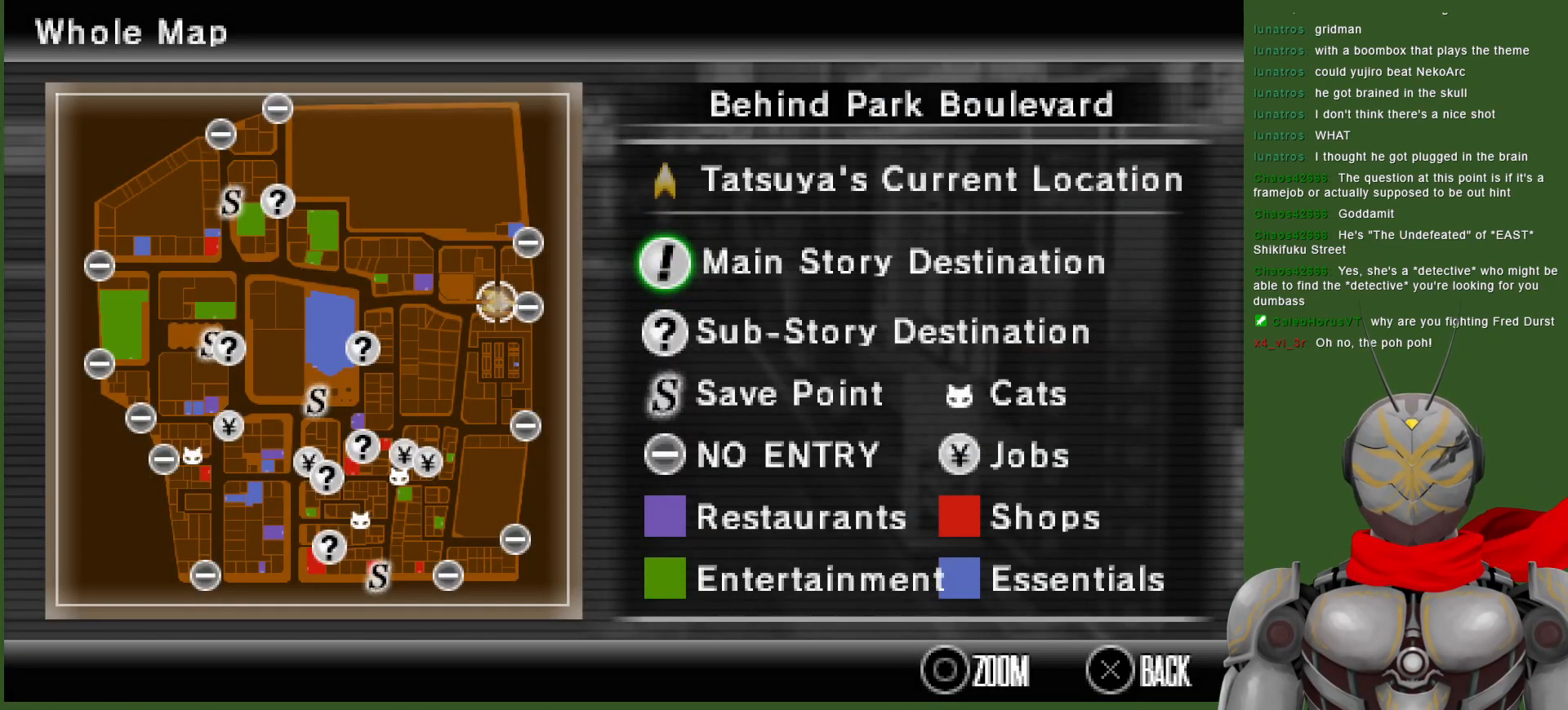
{"buttons": [], "left_stick": "center", "right_stick": "center", "events": []}
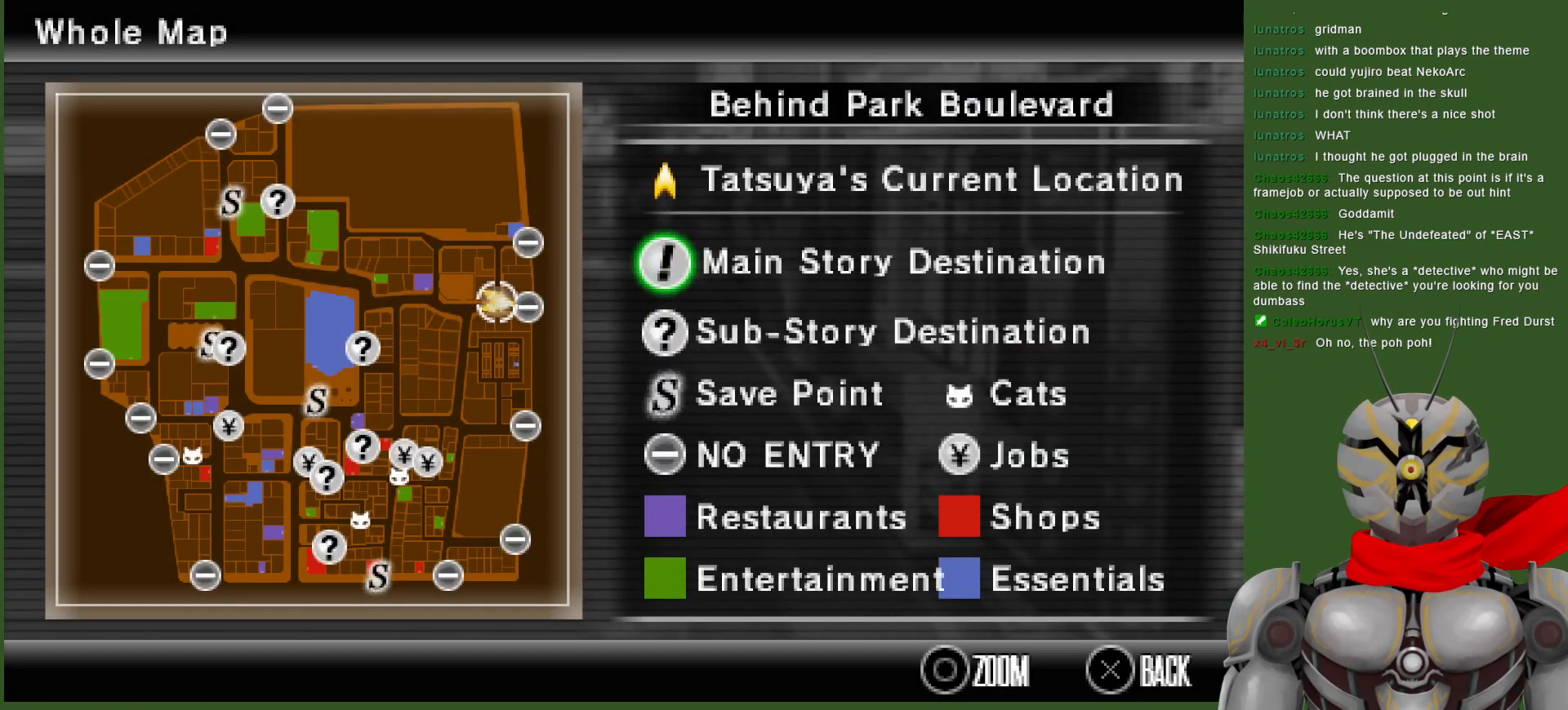
{"buttons": [], "left_stick": "center", "right_stick": "center", "events": []}
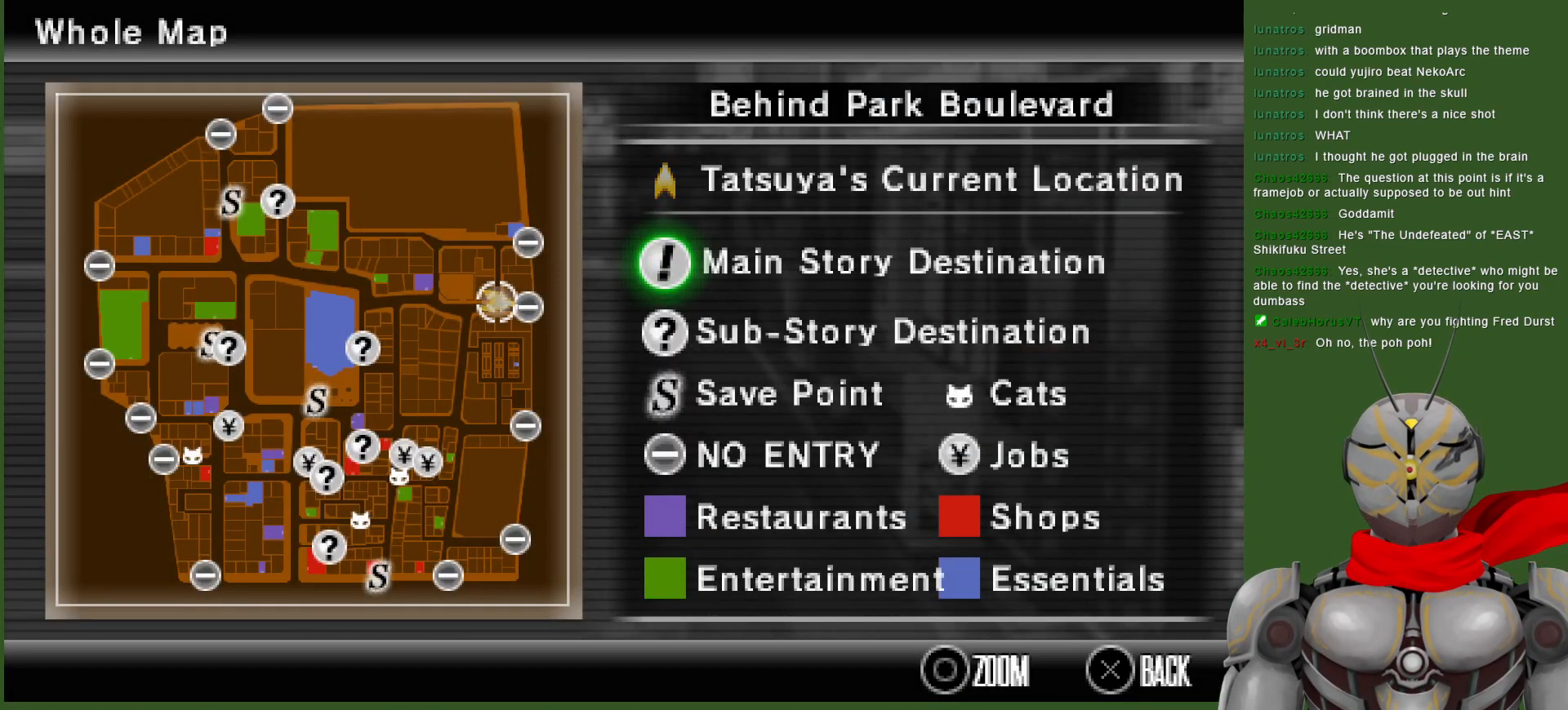
{"buttons": [], "left_stick": "center", "right_stick": "center", "events": []}
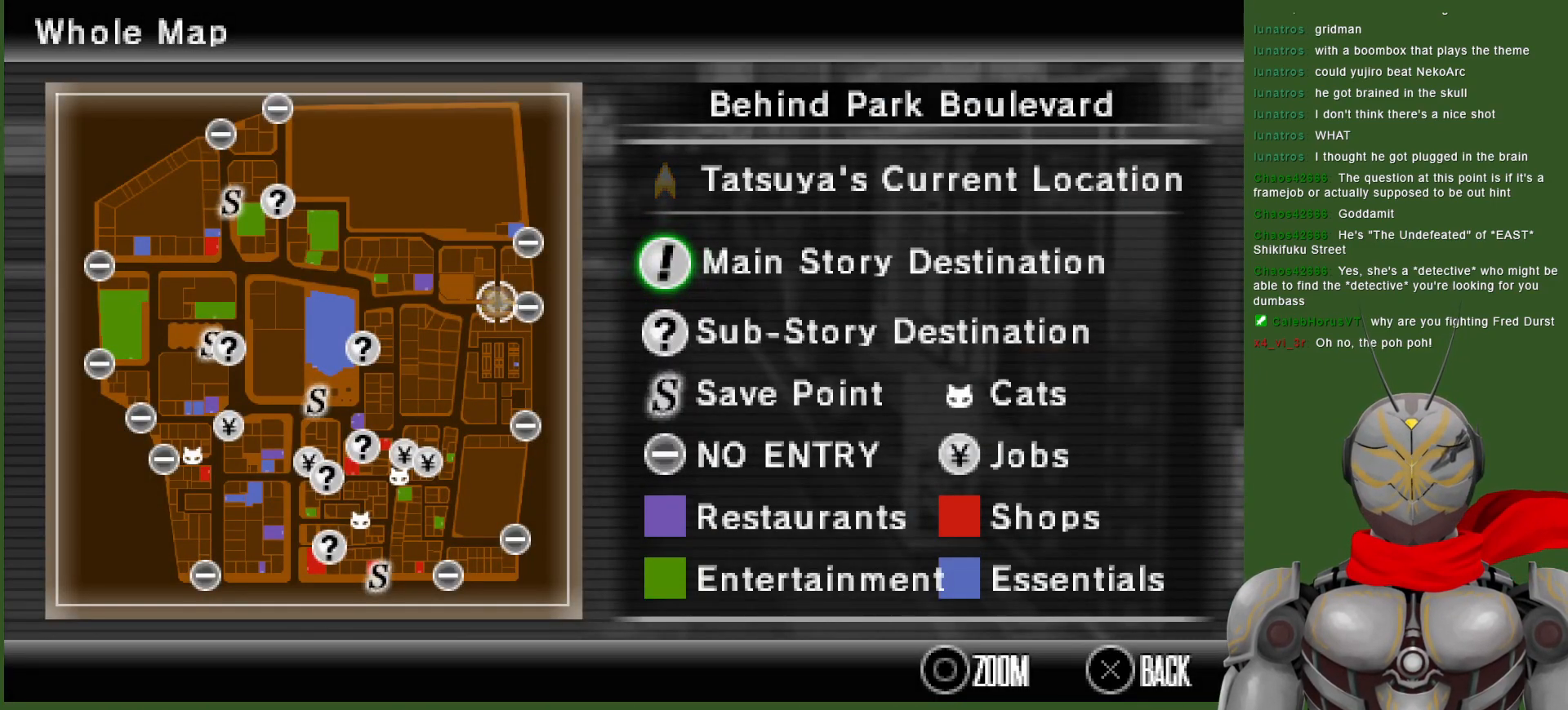
{"buttons": [], "left_stick": "down-left", "right_stick": "center", "events": [[167, "SELECT", "down"], [300, "SELECT", "up"], [467, "left_stick", "down-left"]]}
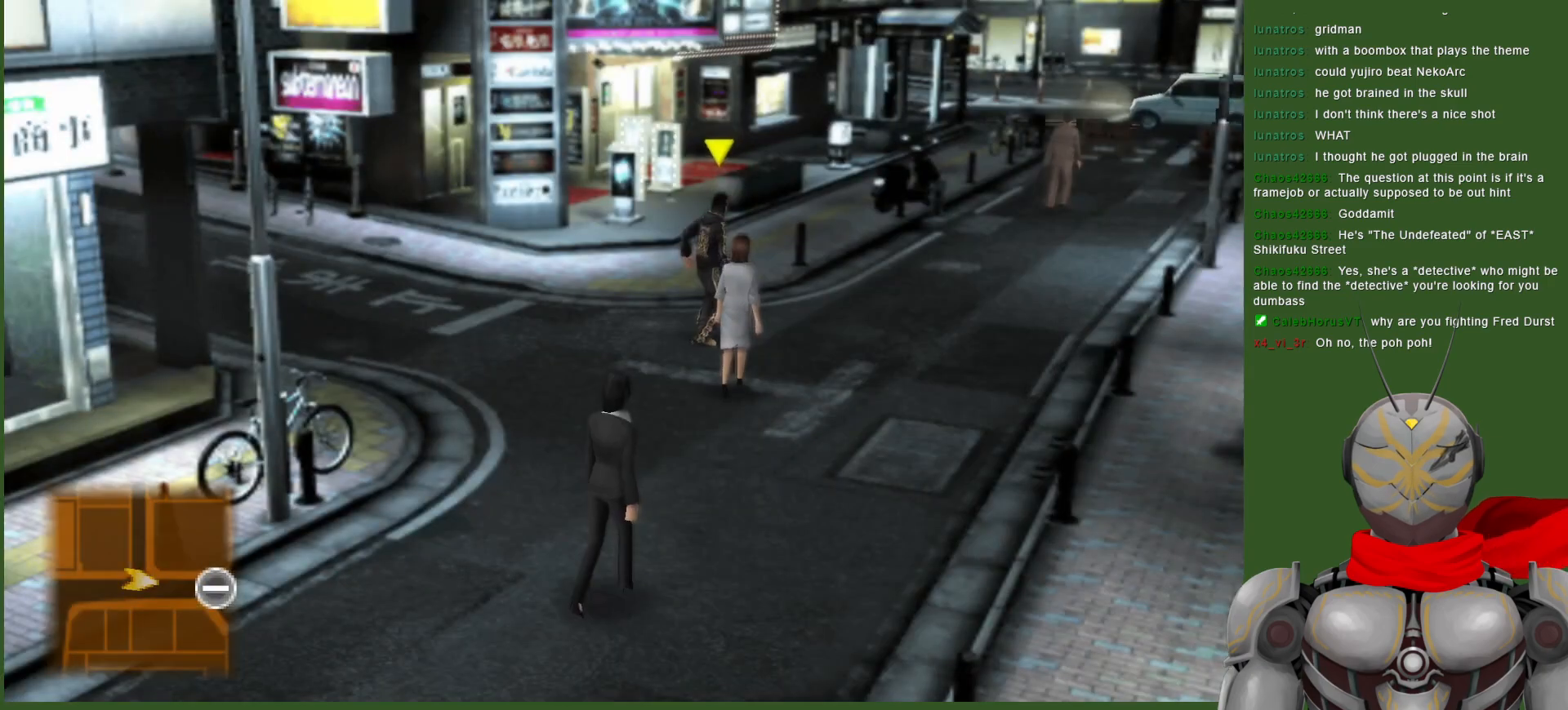
{"buttons": [], "left_stick": "down", "right_stick": "center", "events": [[417, "left_stick", "down"]]}
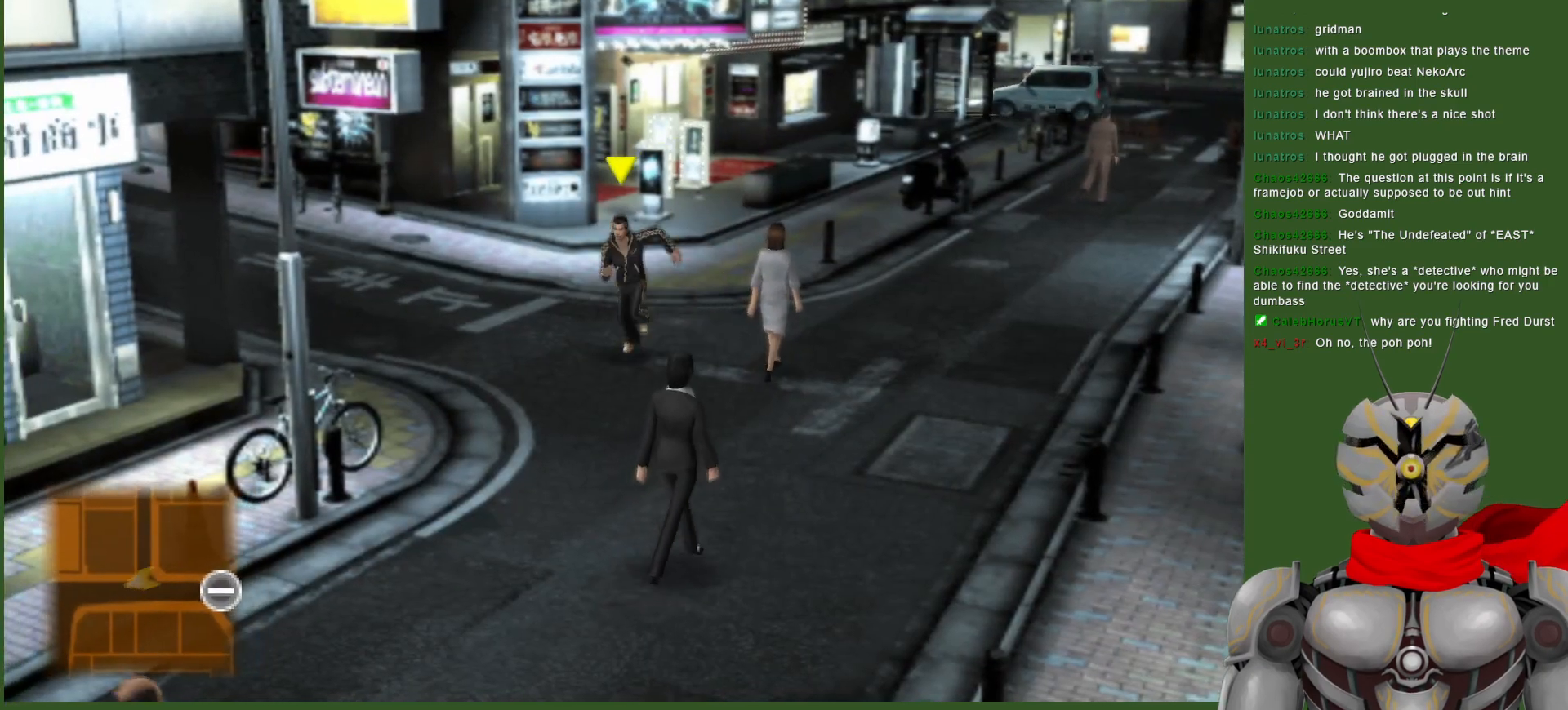
{"buttons": [], "left_stick": "down", "right_stick": "center", "events": []}
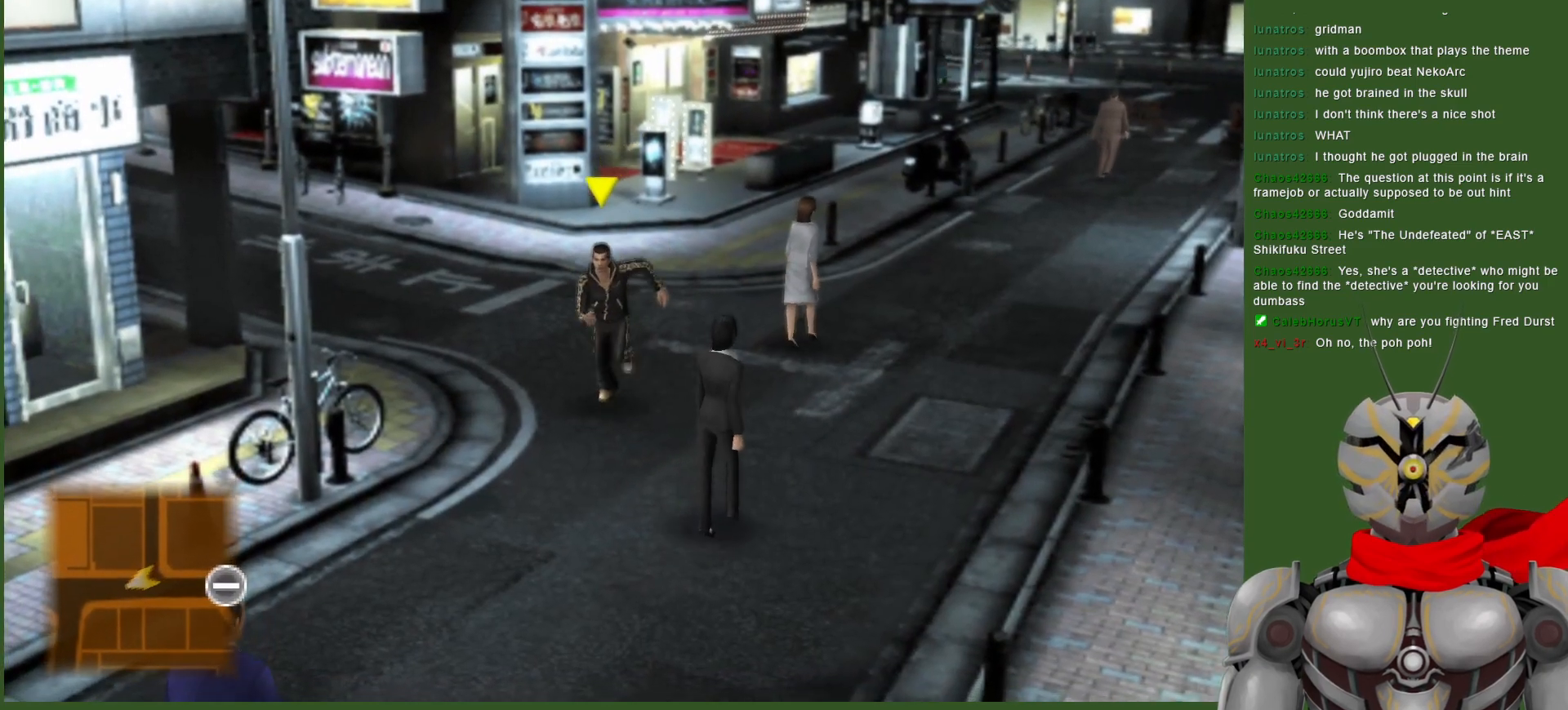
{"buttons": [], "left_stick": "down-left", "right_stick": "center", "events": [[450, "left_stick", "down-left"]]}
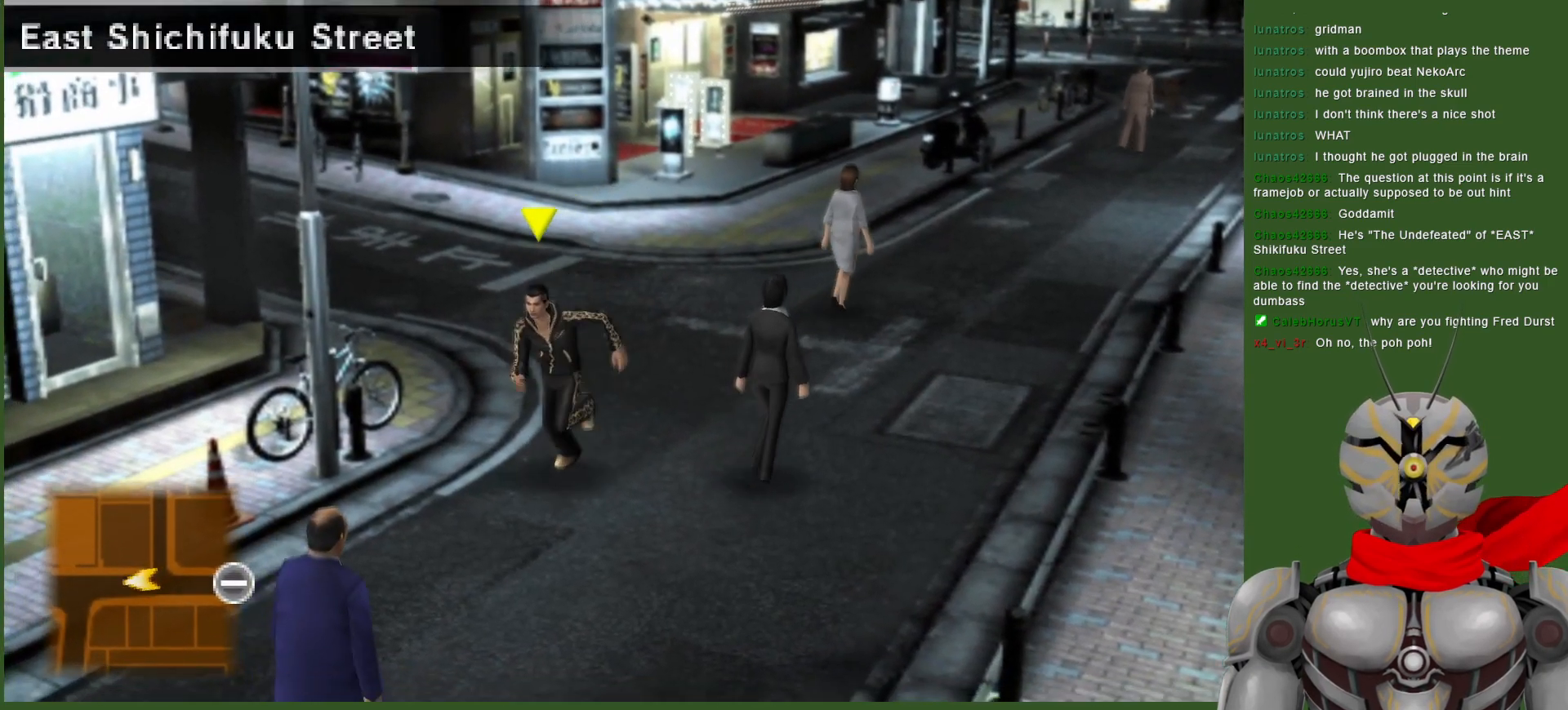
{"buttons": [], "left_stick": "down-left", "right_stick": "center", "events": []}
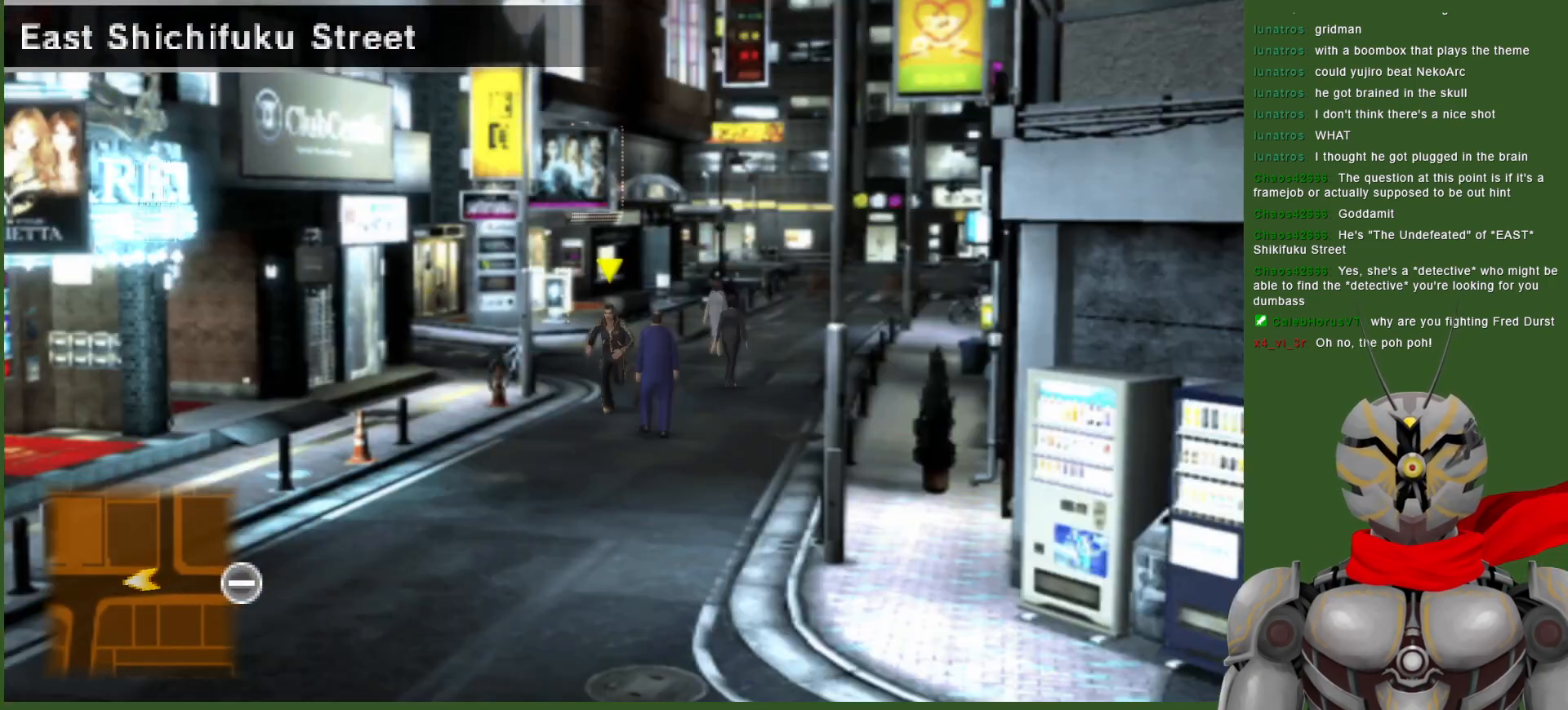
{"buttons": [], "left_stick": "down-left", "right_stick": "center", "events": []}
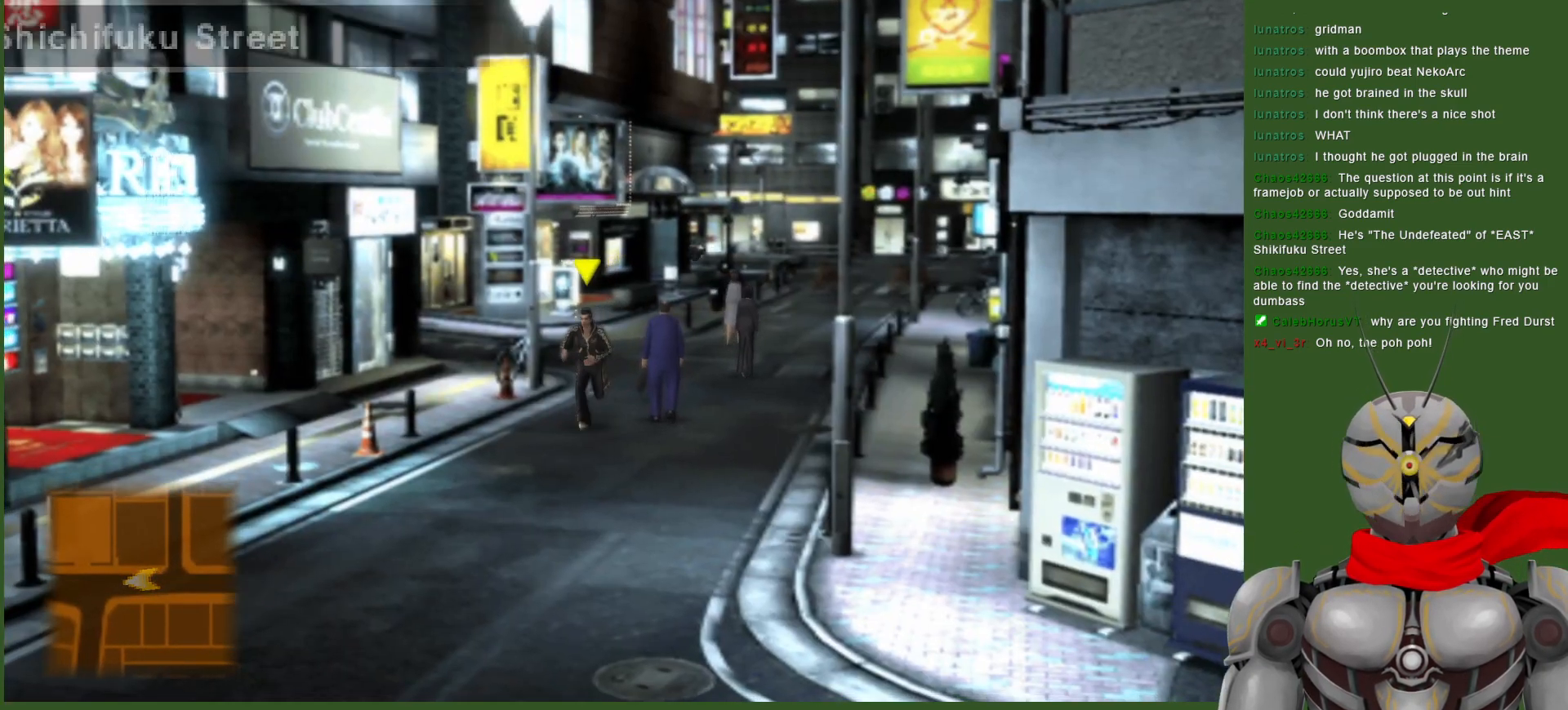
{"buttons": [], "left_stick": "down-left", "right_stick": "center", "events": []}
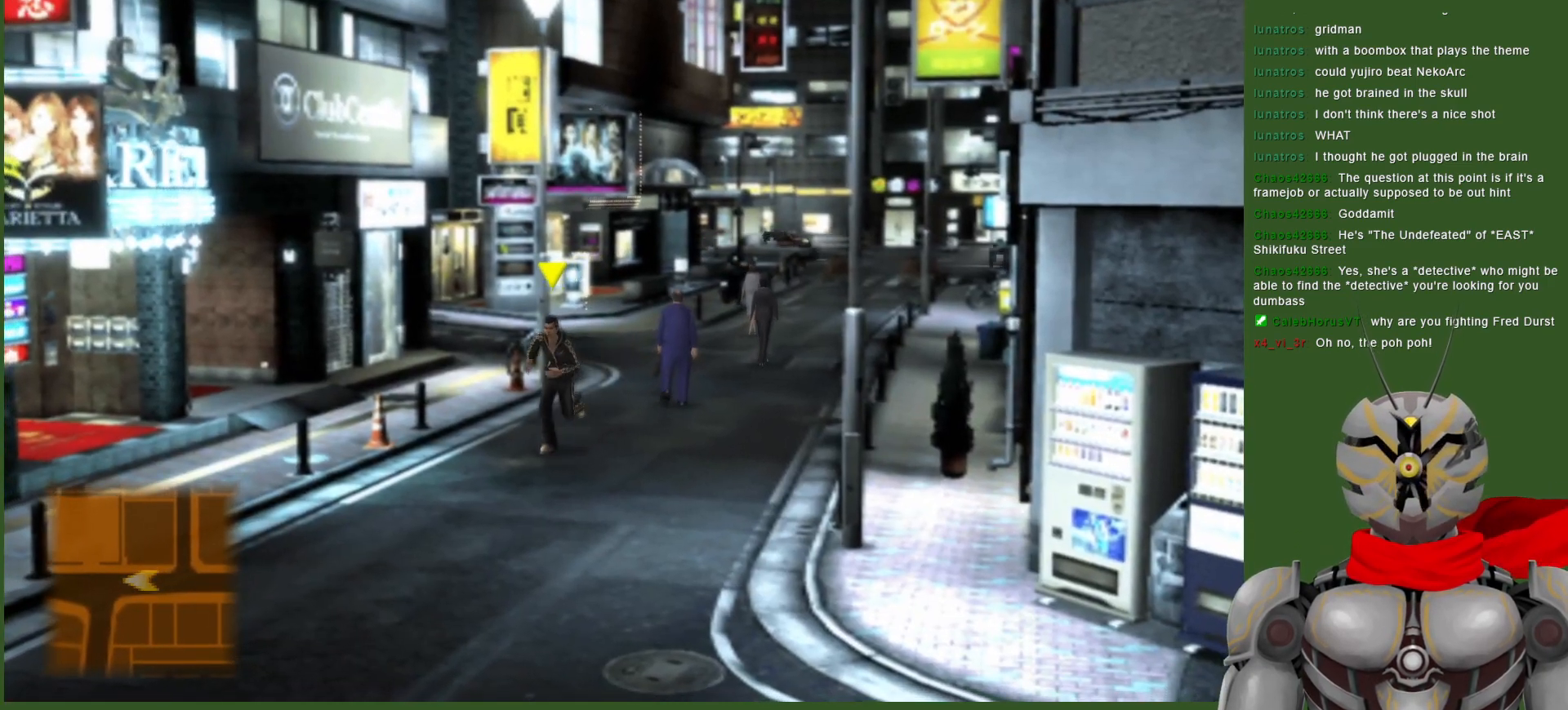
{"buttons": [], "left_stick": "down-left", "right_stick": "center", "events": []}